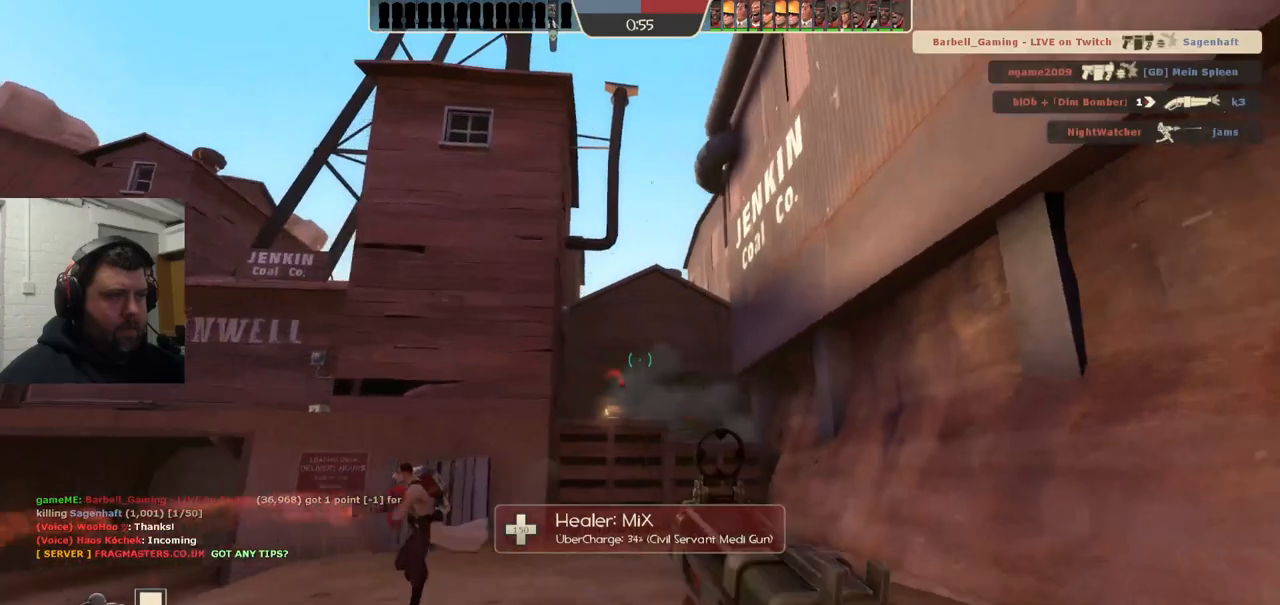
Gameplay with a controller (PlayStation layout); each line is a JSON object with the inputs held at the frame after it. "events" lists button and stick changes between this image and that frame as [ms after this image, input, new state], when the widget could be followed in between. Not read: L1.
{"buttons": [], "left_stick": "up", "right_stick": "center", "events": [[50, "SQUARE", "up"], [67, "left_stick", "up"], [133, "SQUARE", "down"], [217, "SQUARE", "up"]]}
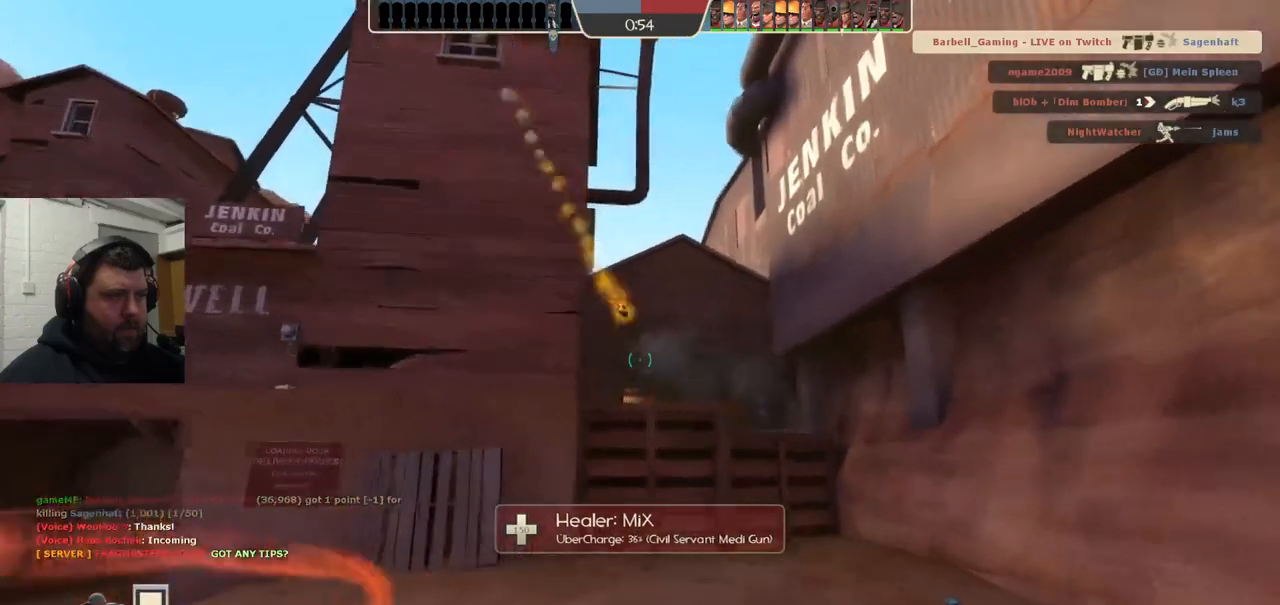
{"buttons": [], "left_stick": "down-right", "right_stick": "center", "events": [[183, "left_stick", "up-right"], [317, "left_stick", "right"], [417, "left_stick", "down-right"]]}
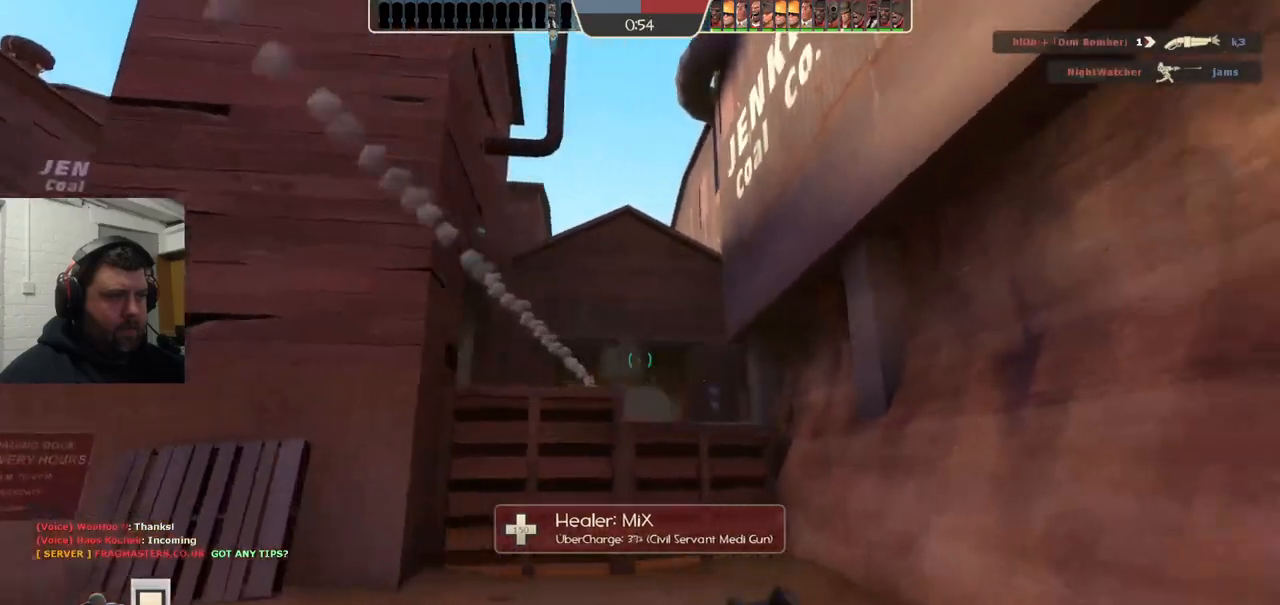
{"buttons": [], "left_stick": "left", "right_stick": "center", "events": [[250, "left_stick", "down"], [350, "left_stick", "down-left"], [500, "left_stick", "left"]]}
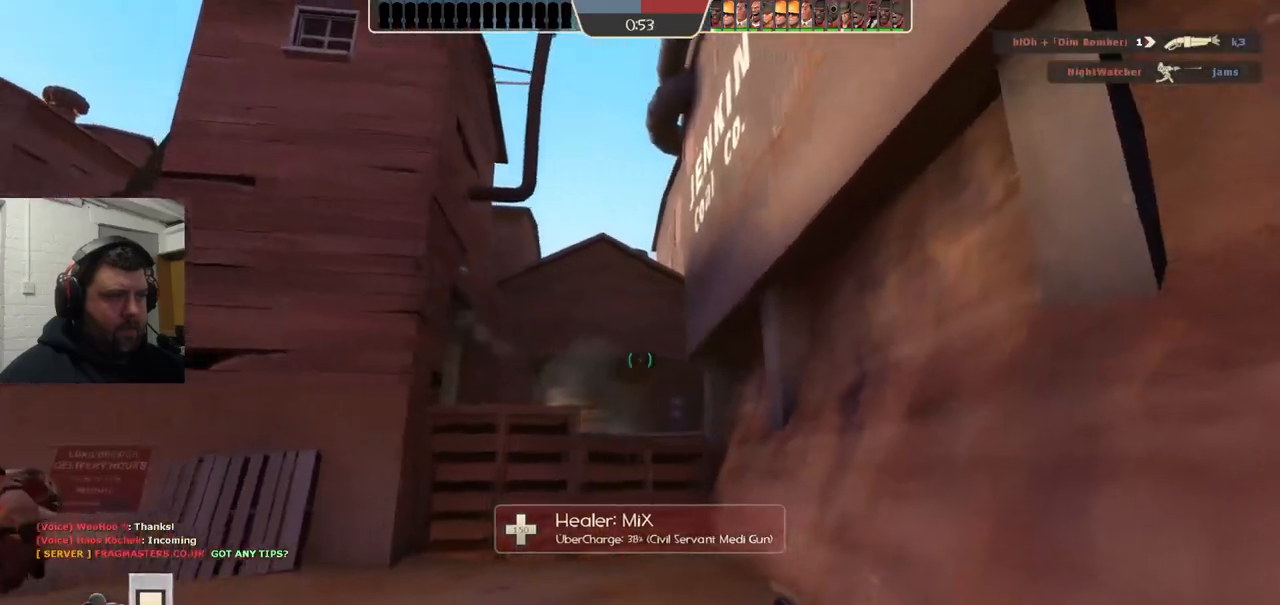
{"buttons": [], "left_stick": "up-left", "right_stick": "center", "events": [[150, "right_stick", "up-left"], [200, "left_stick", "up-left"], [333, "right_stick", "center"]]}
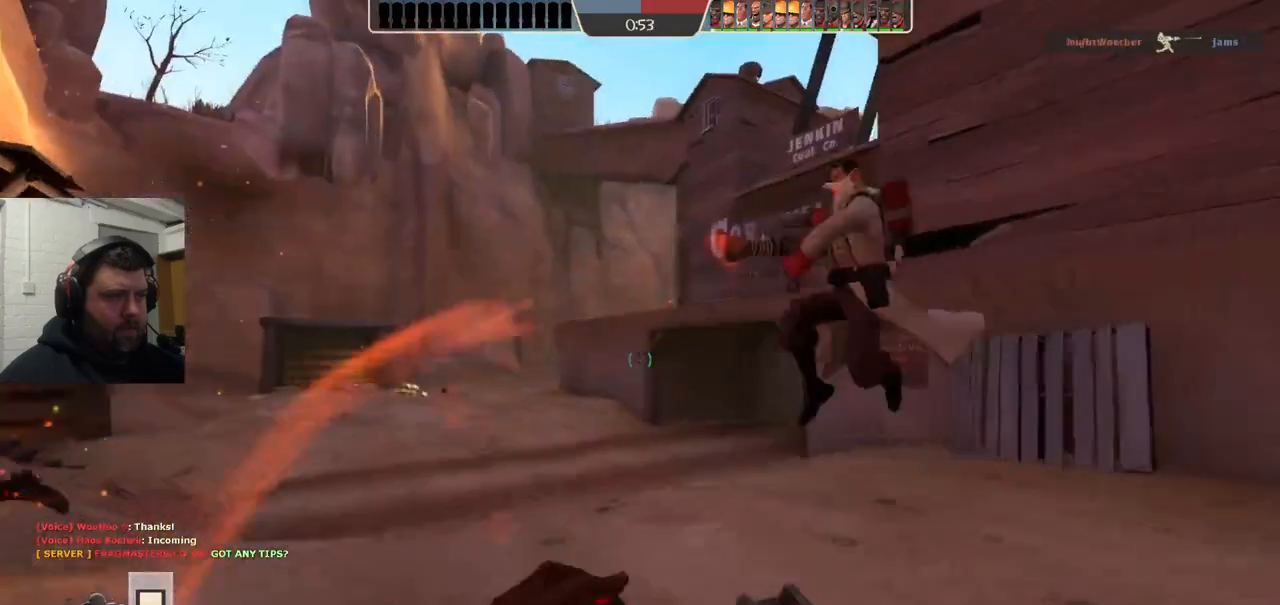
{"buttons": ["L2"], "left_stick": "up", "right_stick": "center", "events": [[217, "right_stick", "left"], [350, "left_stick", "up"], [383, "right_stick", "center"], [483, "L2", "down"]]}
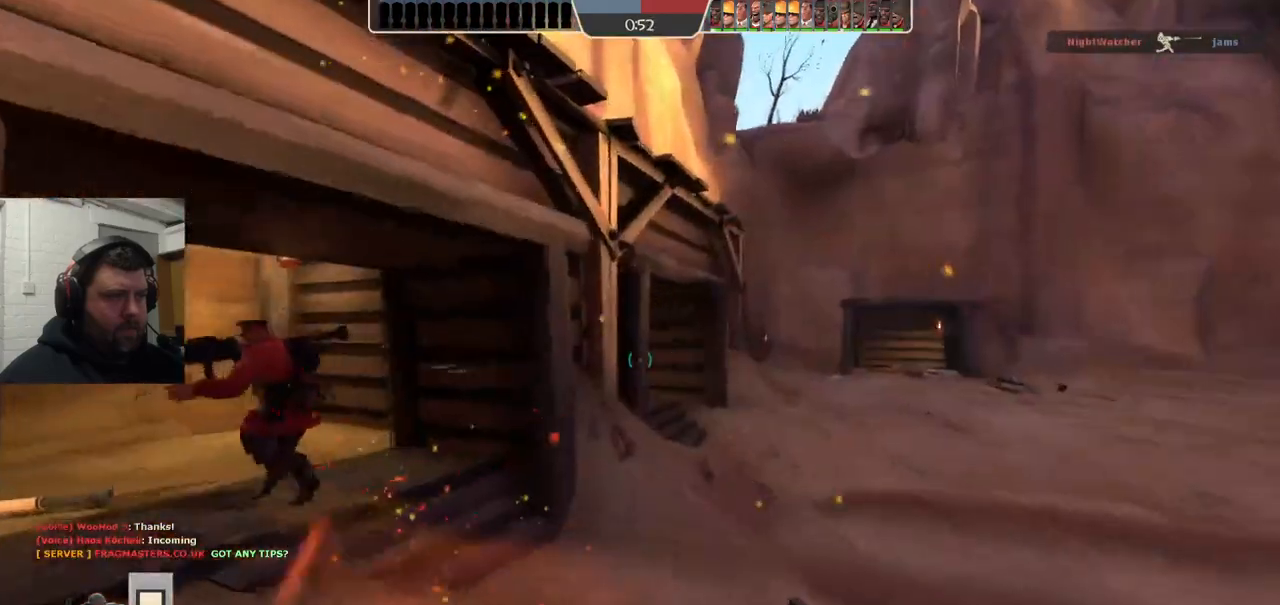
{"buttons": [], "left_stick": "up", "right_stick": "center", "events": [[117, "right_stick", "left"], [150, "L2", "up"], [283, "right_stick", "center"]]}
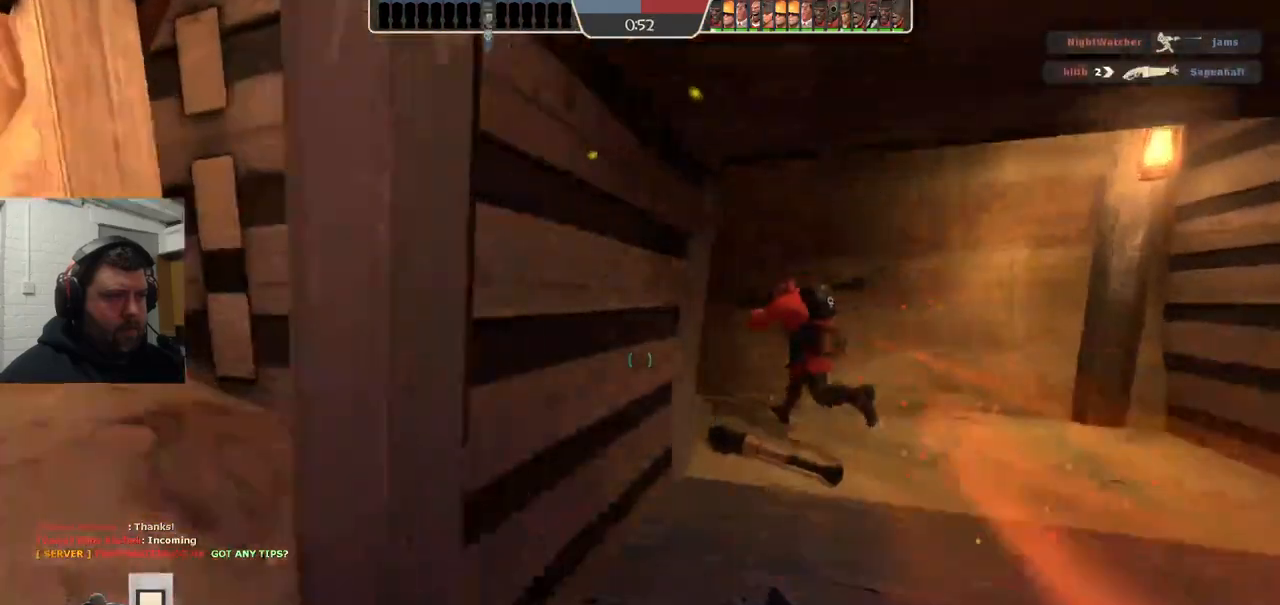
{"buttons": [], "left_stick": "up-right", "right_stick": "center", "events": [[50, "left_stick", "up-right"], [100, "right_stick", "left"], [217, "right_stick", "center"]]}
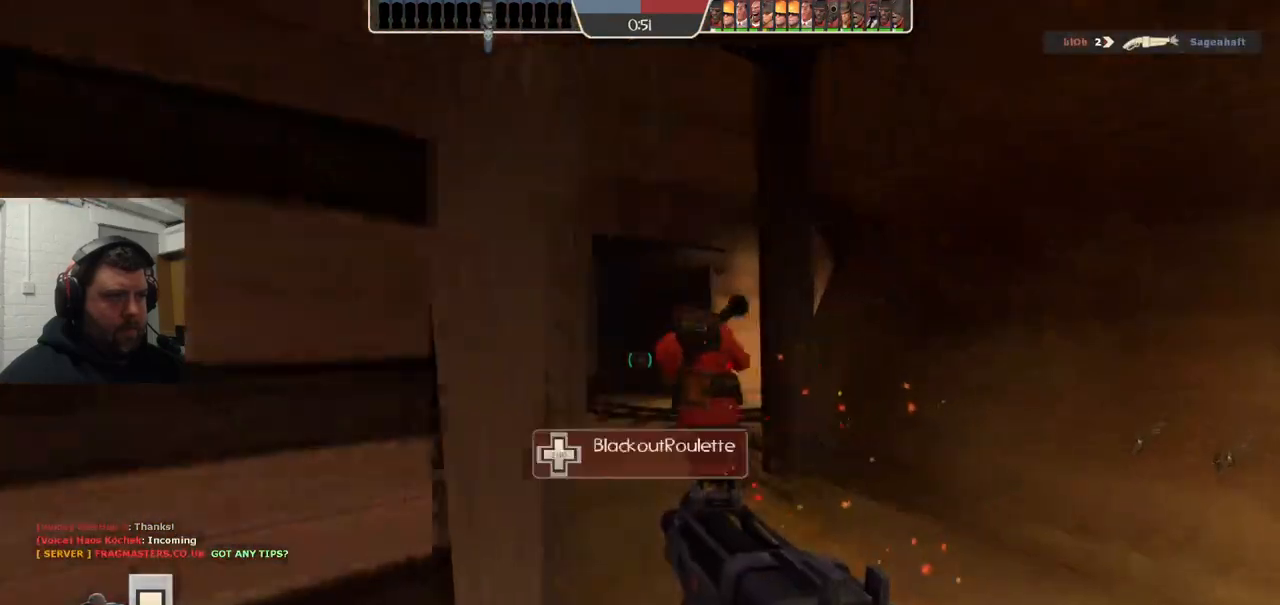
{"buttons": ["R2"], "left_stick": "center", "right_stick": "center", "events": [[17, "R2", "down"], [67, "left_stick", "down"], [117, "left_stick", "down-left"], [267, "left_stick", "up-left"], [367, "left_stick", "center"]]}
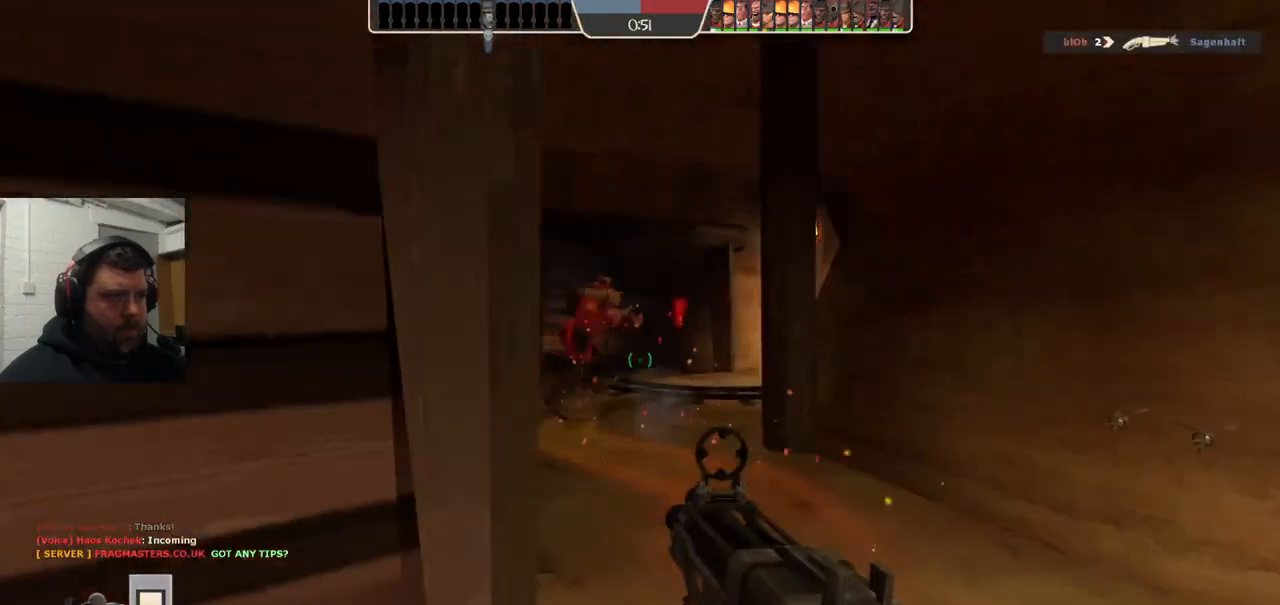
{"buttons": [], "left_stick": "up", "right_stick": "center", "events": [[67, "R2", "up"], [117, "left_stick", "down-right"], [183, "R1", "down"], [250, "R1", "up"], [267, "left_stick", "down-left"], [367, "left_stick", "up"]]}
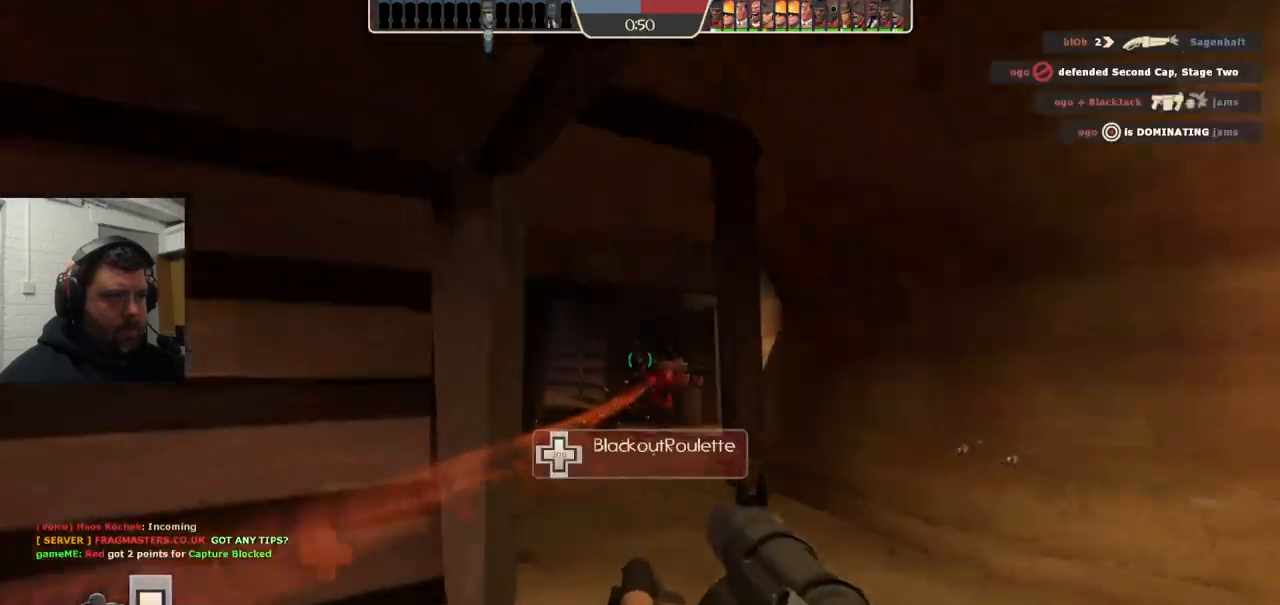
{"buttons": [], "left_stick": "down", "right_stick": "center", "events": [[17, "R2", "down"], [133, "R2", "up"], [217, "R2", "down"], [250, "left_stick", "center"], [267, "R2", "up"], [333, "left_stick", "down"]]}
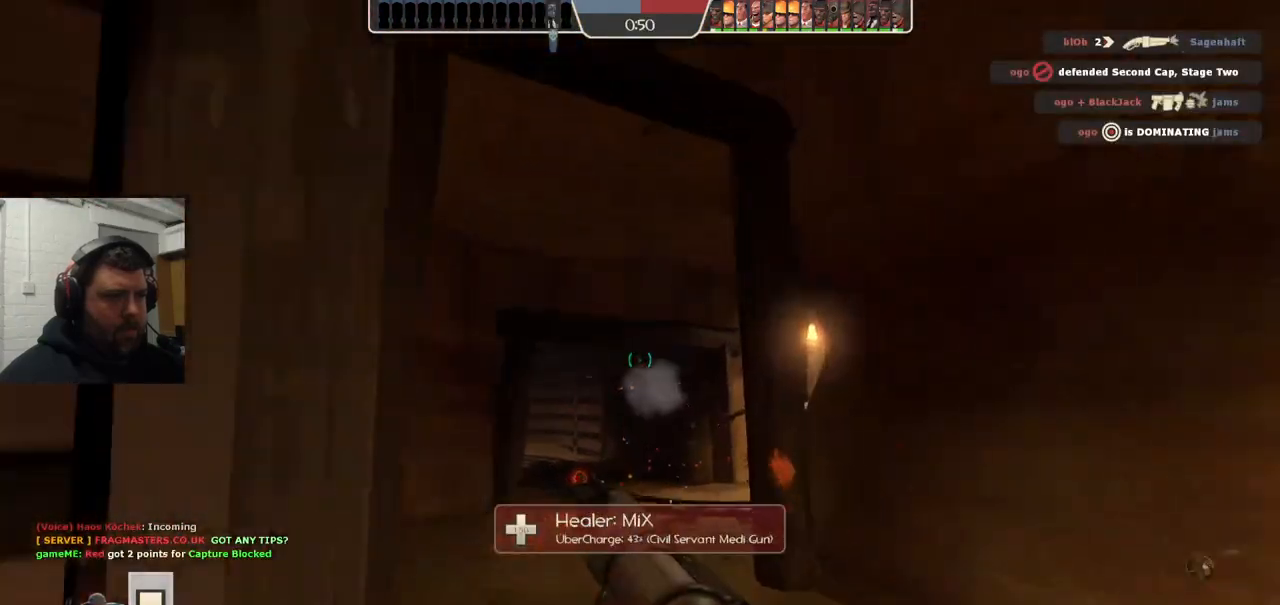
{"buttons": [], "left_stick": "up-left", "right_stick": "center", "events": [[67, "left_stick", "down-left"], [200, "right_stick", "up-left"], [250, "right_stick", "left"], [300, "left_stick", "up-left"], [400, "right_stick", "center"]]}
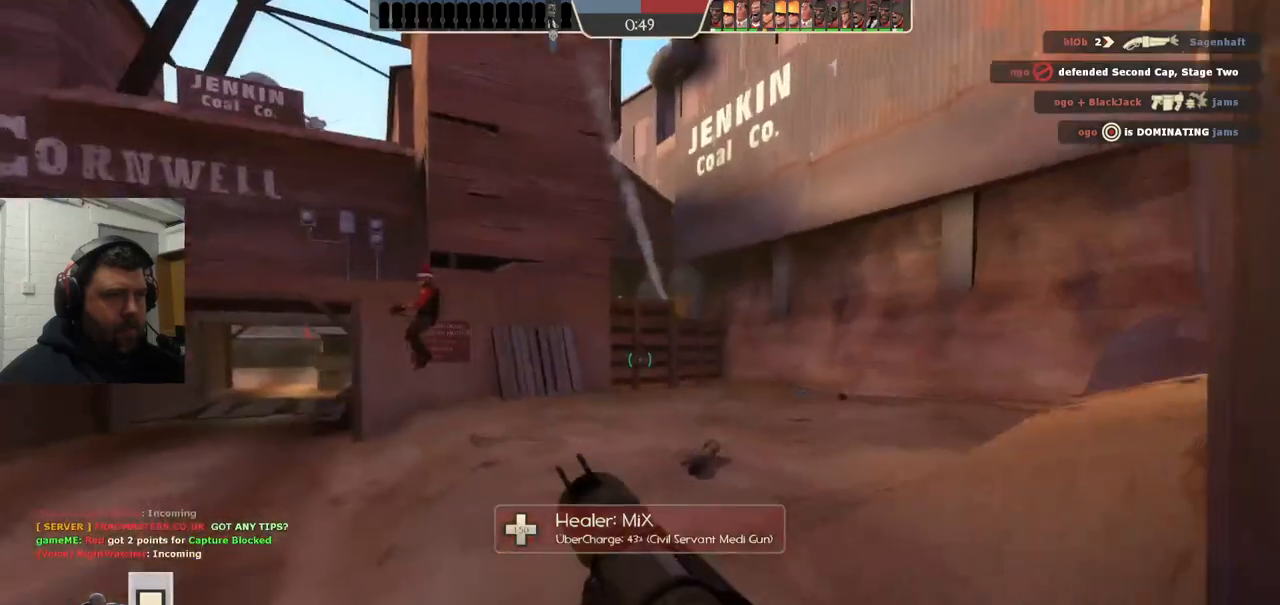
{"buttons": [], "left_stick": "up", "right_stick": "center", "events": [[117, "left_stick", "up"]]}
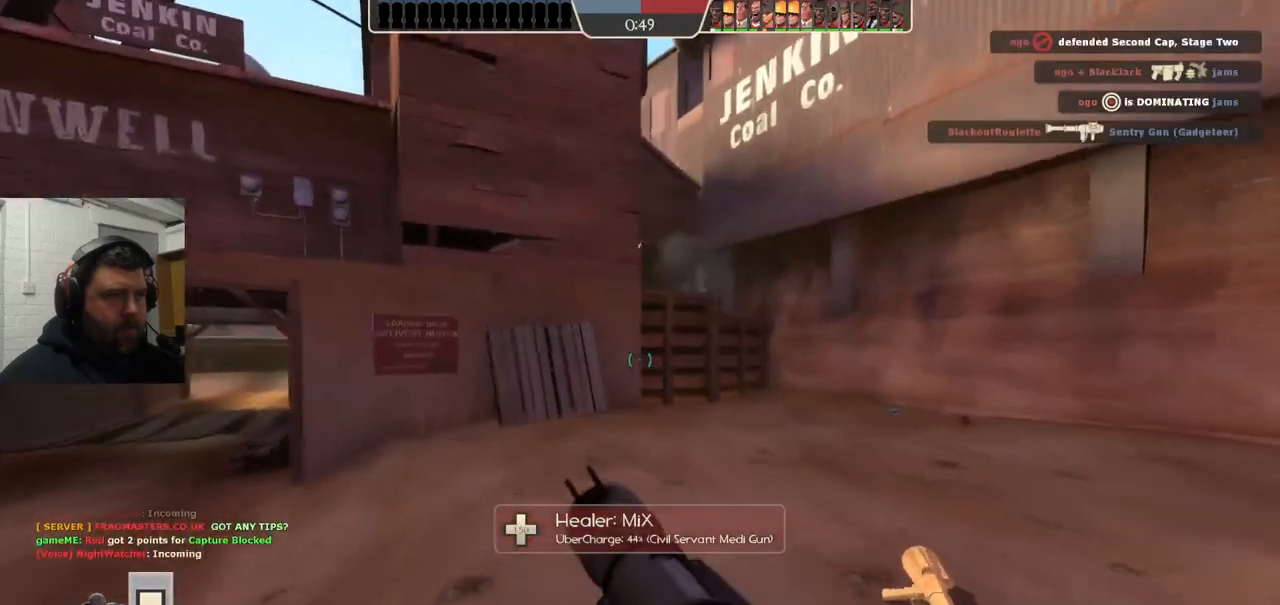
{"buttons": [], "left_stick": "up-right", "right_stick": "center", "events": [[183, "left_stick", "up-right"]]}
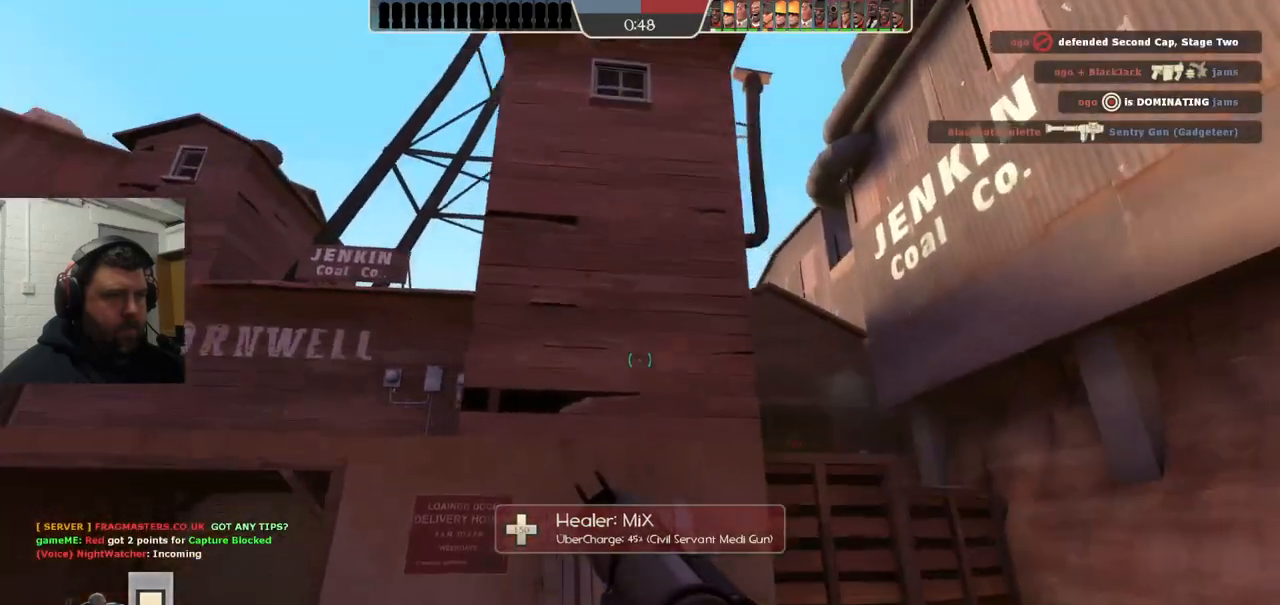
{"buttons": ["R2"], "left_stick": "up-right", "right_stick": "center", "events": [[50, "left_stick", "right"], [450, "R2", "down"], [483, "left_stick", "up-right"]]}
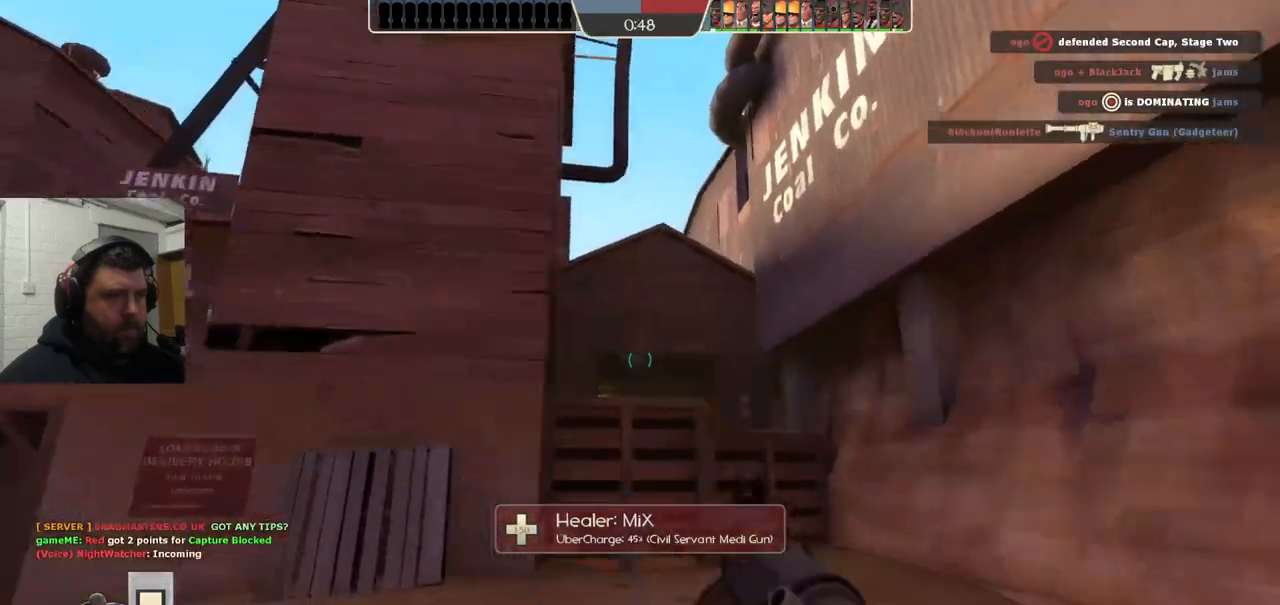
{"buttons": [], "left_stick": "up", "right_stick": "center", "events": [[83, "R2", "up"], [133, "left_stick", "up"]]}
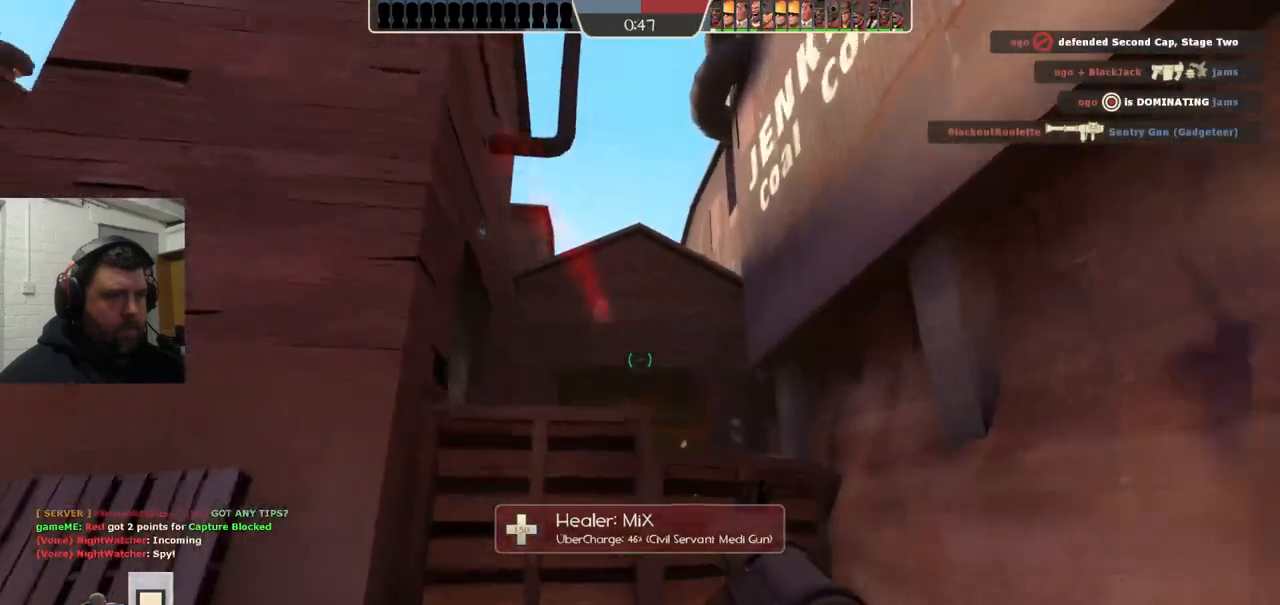
{"buttons": [], "left_stick": "down-right", "right_stick": "center", "events": [[50, "R2", "down"], [67, "left_stick", "down-right"], [167, "R2", "up"], [233, "R2", "down"], [317, "R2", "up"], [400, "R2", "down"], [483, "R2", "up"]]}
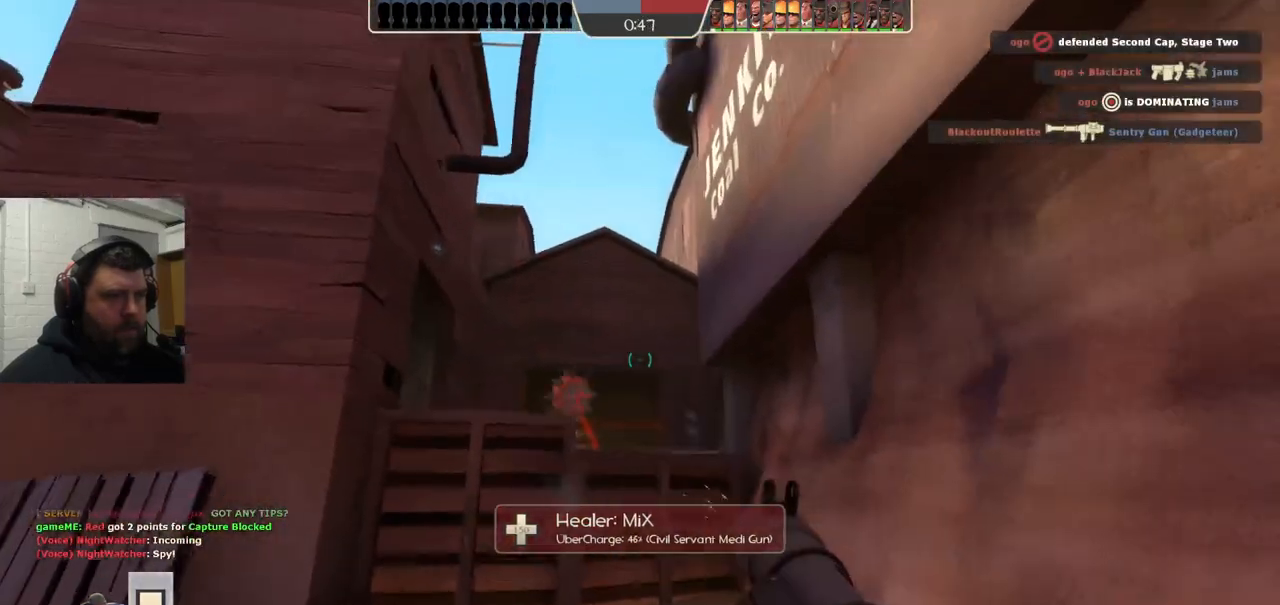
{"buttons": [], "left_stick": "up-right", "right_stick": "center", "events": [[50, "left_stick", "down-left"], [83, "R2", "down"], [150, "R2", "up"], [150, "left_stick", "left"], [267, "R2", "down"], [333, "R2", "up"], [367, "left_stick", "up-right"], [417, "R2", "down"], [500, "R2", "up"]]}
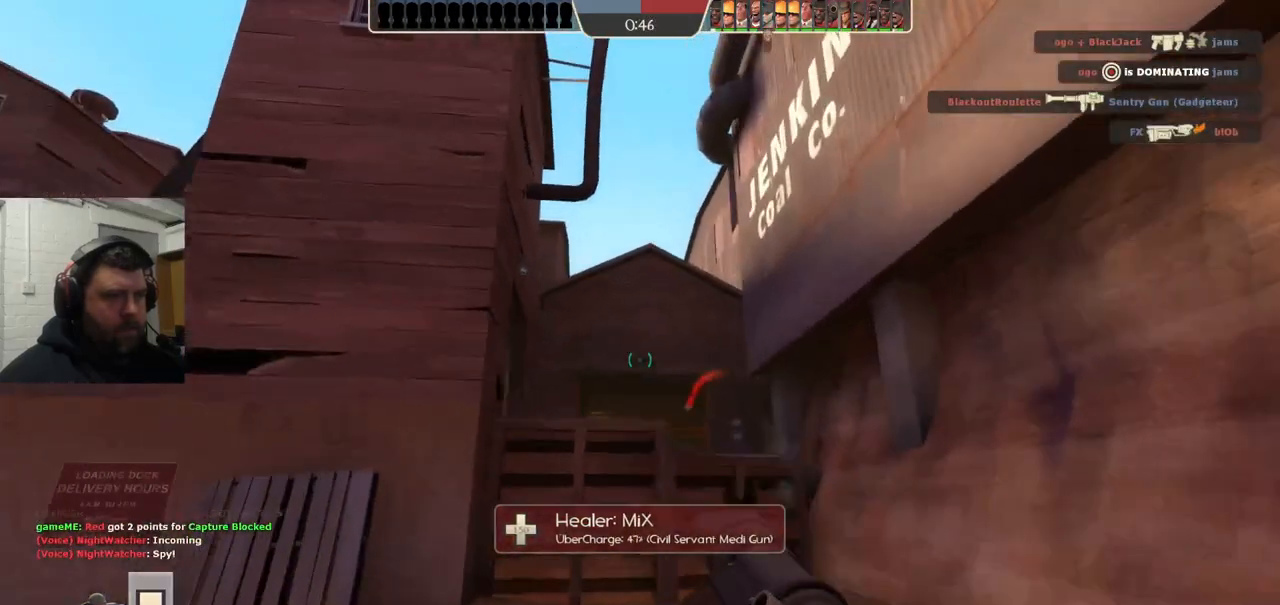
{"buttons": [], "left_stick": "down-left", "right_stick": "center", "events": [[50, "left_stick", "down-right"], [83, "R2", "down"], [167, "R2", "up"], [183, "left_stick", "down"], [350, "left_stick", "down-left"]]}
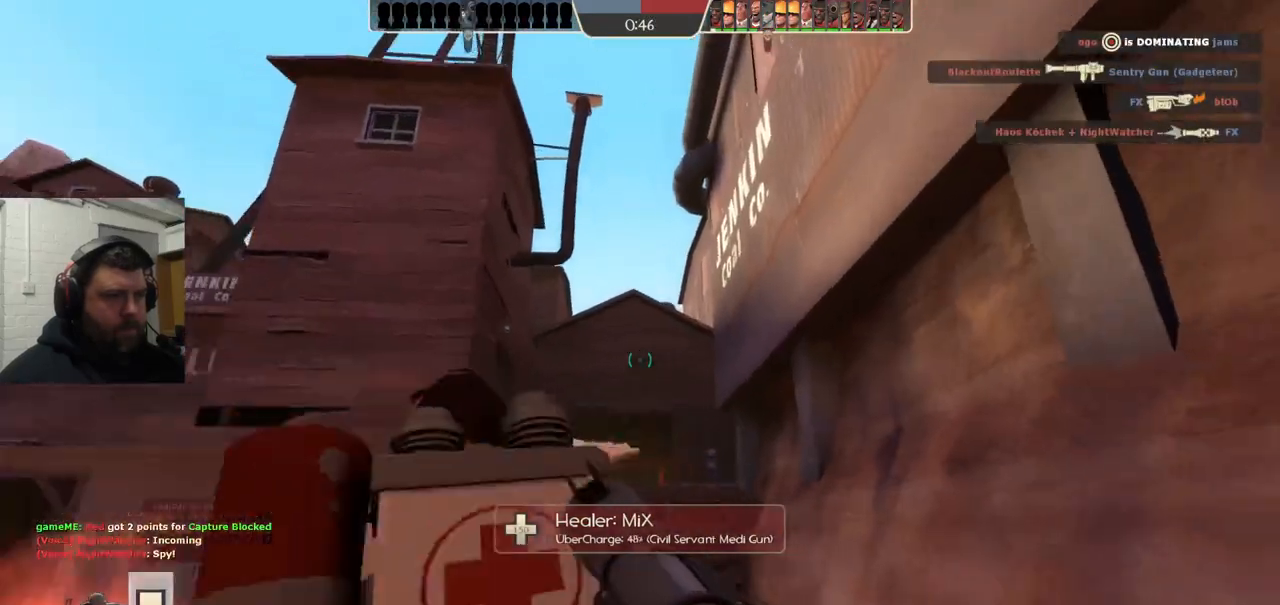
{"buttons": [], "left_stick": "up-right", "right_stick": "center", "events": [[83, "left_stick", "up-right"]]}
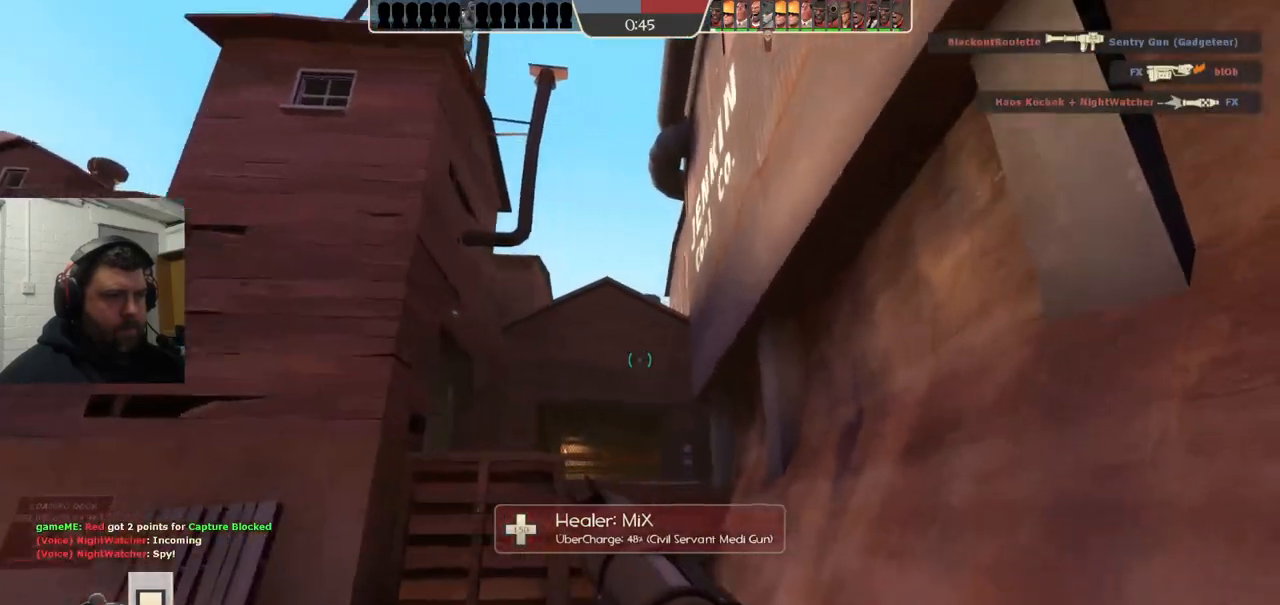
{"buttons": [], "left_stick": "up", "right_stick": "center", "events": [[133, "left_stick", "down-left"], [333, "left_stick", "up-left"], [400, "left_stick", "up"]]}
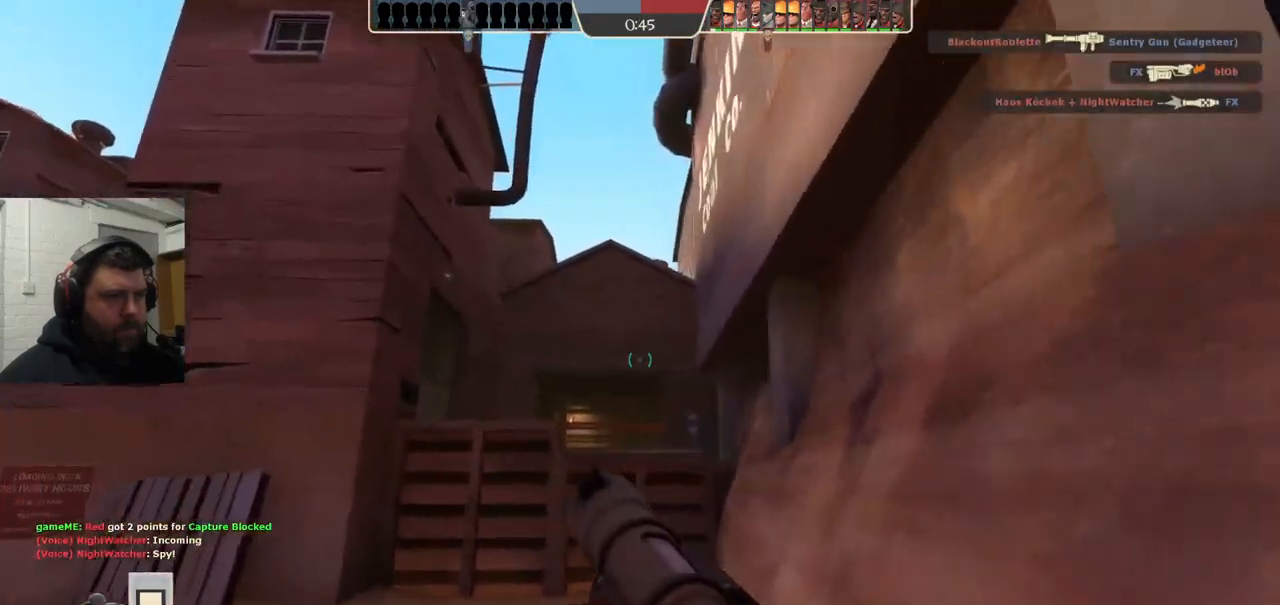
{"buttons": [], "left_stick": "up", "right_stick": "center", "events": [[117, "left_stick", "up-left"], [183, "right_stick", "left"], [417, "right_stick", "center"], [433, "left_stick", "up"]]}
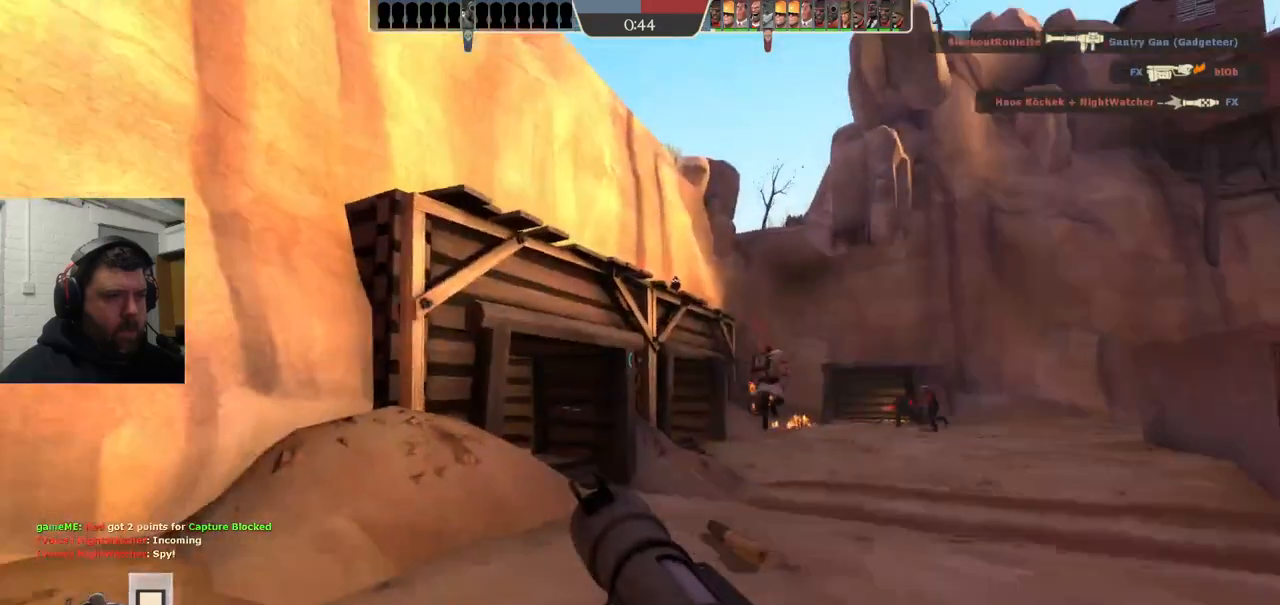
{"buttons": [], "left_stick": "down", "right_stick": "center", "events": [[200, "right_stick", "right"], [317, "left_stick", "down-left"], [433, "left_stick", "down"], [450, "right_stick", "center"]]}
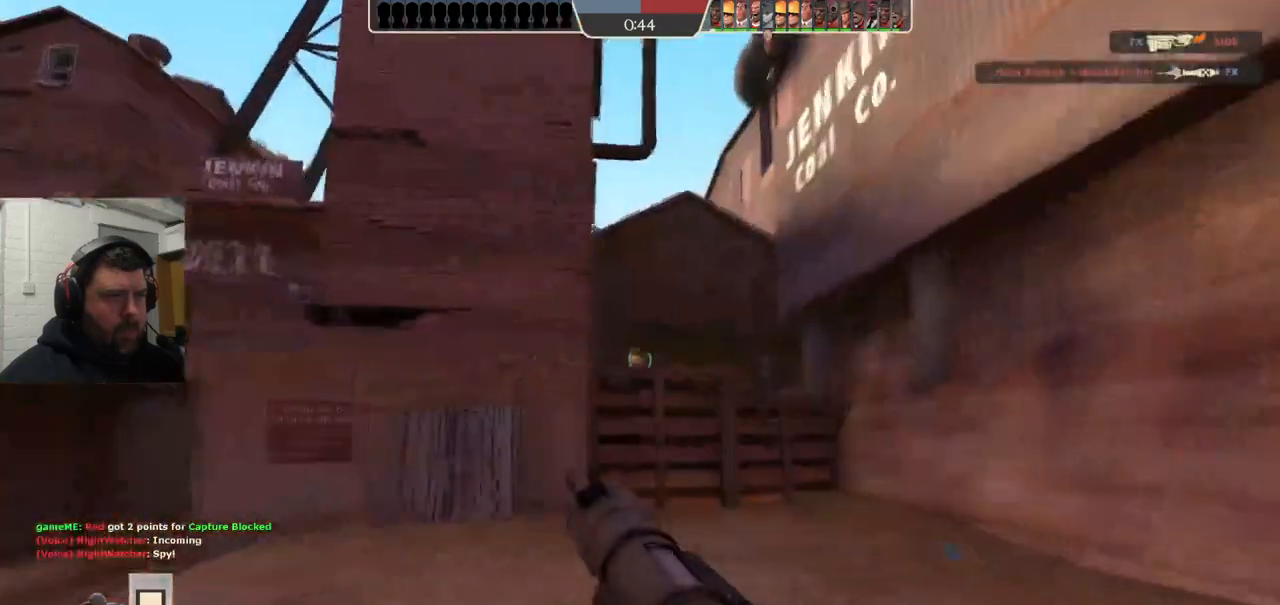
{"buttons": [], "left_stick": "up-right", "right_stick": "center", "events": [[217, "left_stick", "down-right"], [383, "left_stick", "up-right"]]}
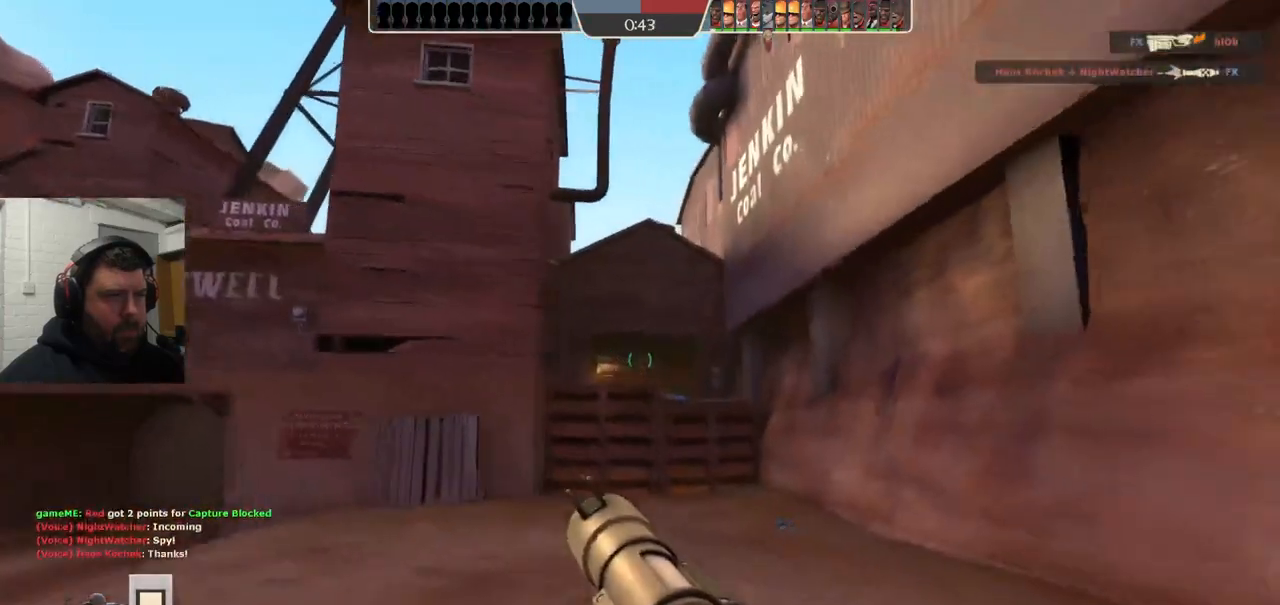
{"buttons": [], "left_stick": "up-right", "right_stick": "center", "events": [[17, "left_stick", "up"], [233, "left_stick", "up-left"], [467, "left_stick", "up-right"]]}
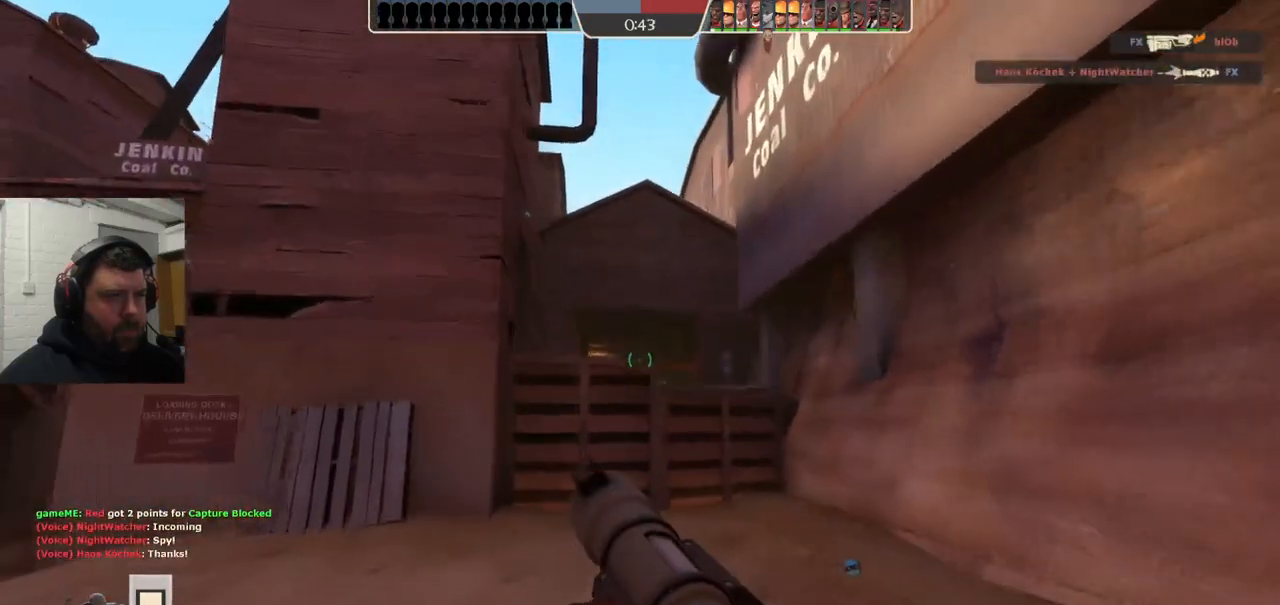
{"buttons": [], "left_stick": "down-left", "right_stick": "center", "events": [[200, "left_stick", "down-right"], [317, "left_stick", "down-left"]]}
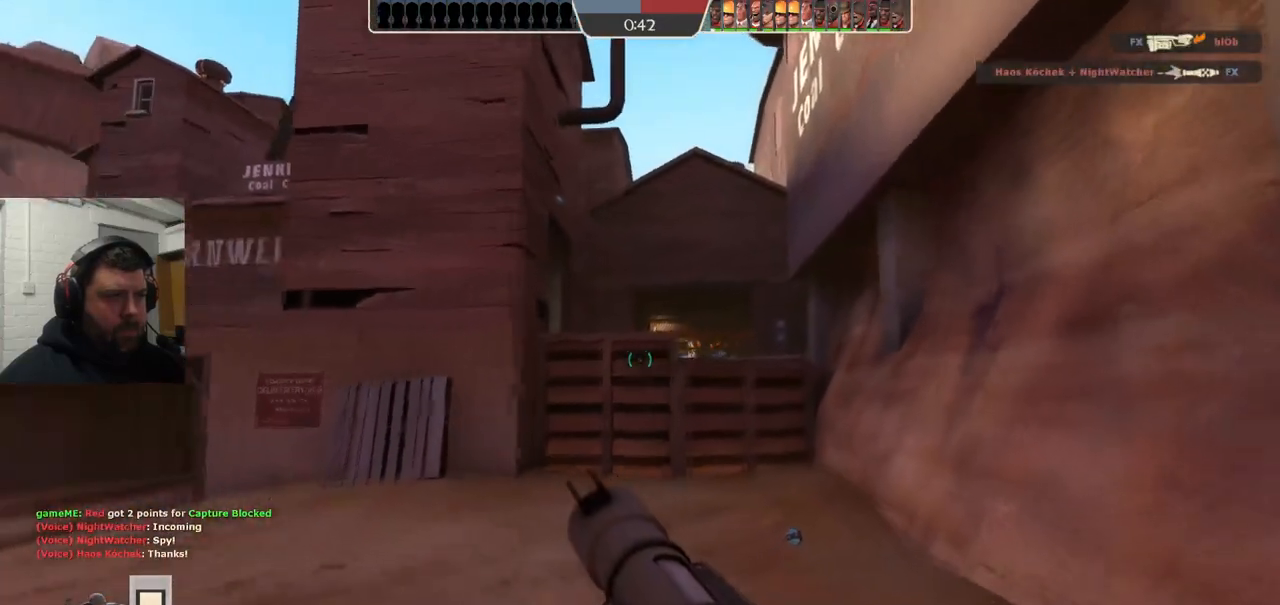
{"buttons": [], "left_stick": "right", "right_stick": "center", "events": [[33, "left_stick", "up-left"], [133, "left_stick", "up"], [233, "left_stick", "up-right"], [483, "left_stick", "right"]]}
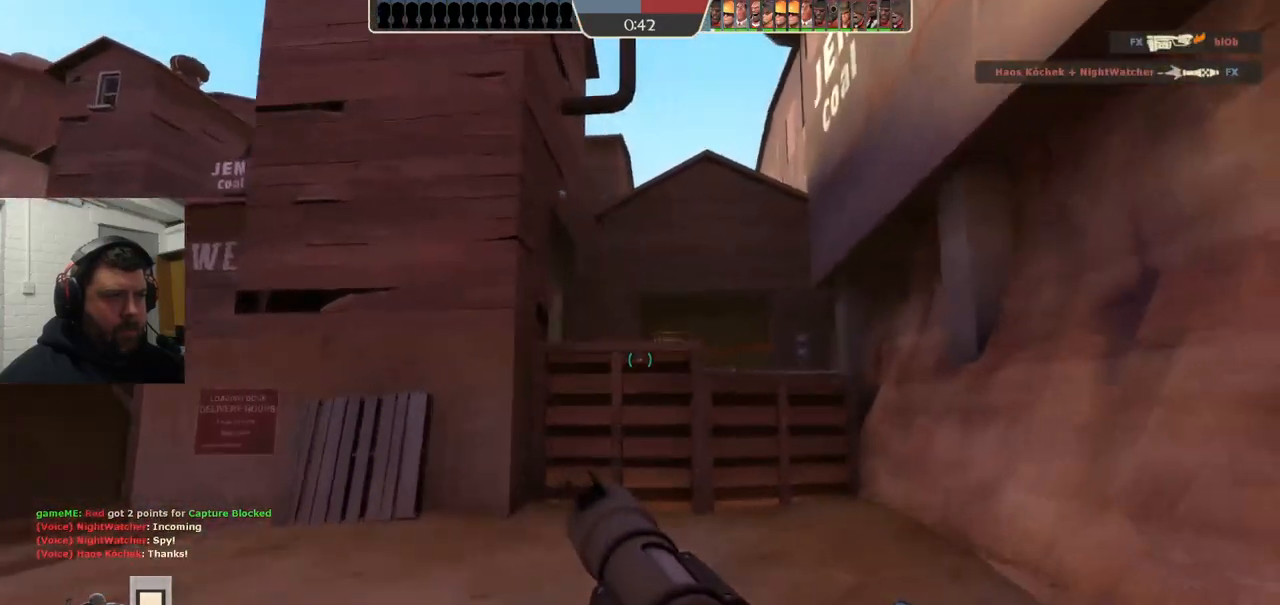
{"buttons": [], "left_stick": "down", "right_stick": "center", "events": [[267, "left_stick", "down-right"], [383, "left_stick", "down"]]}
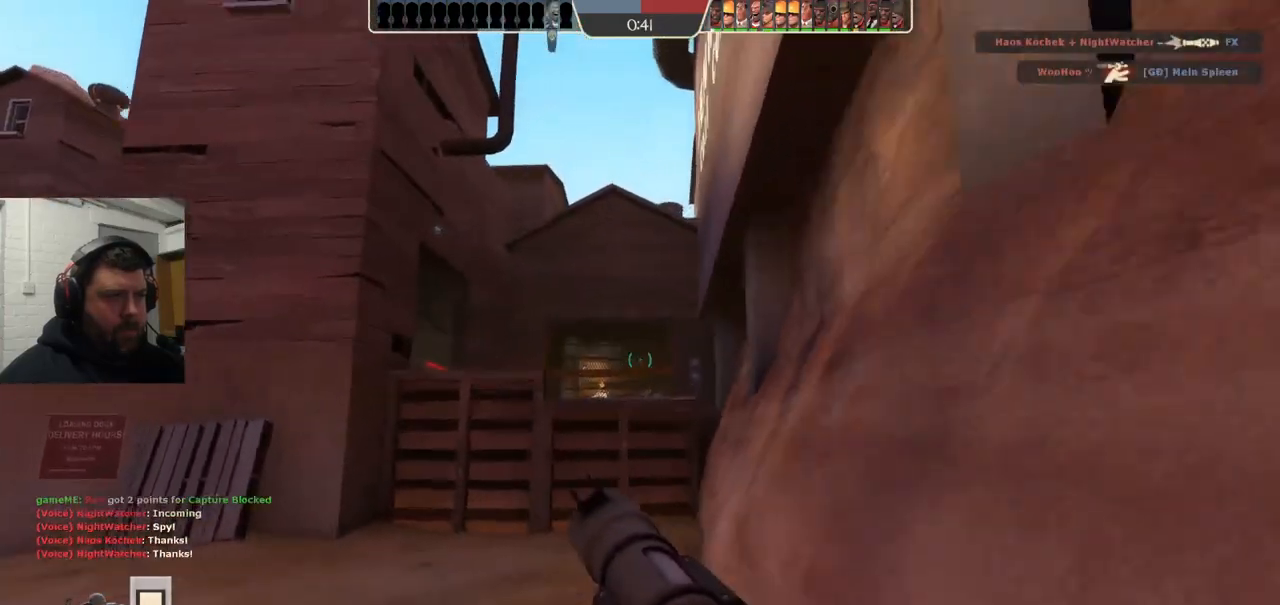
{"buttons": [], "left_stick": "up-left", "right_stick": "center", "events": [[50, "left_stick", "down-left"], [183, "left_stick", "left"], [283, "left_stick", "up-left"]]}